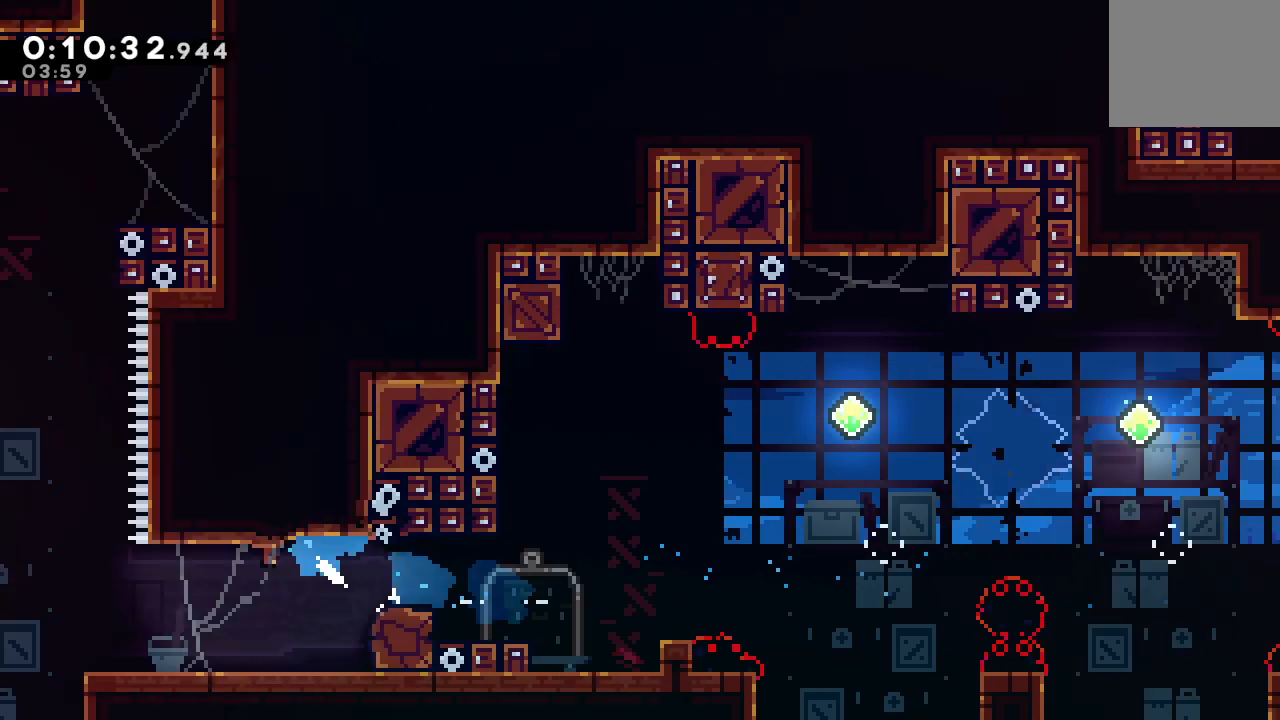
Gameplay with a controller (PlayStation layout); each line is a JSON object with the inputs held at the frame after it. "events" lists button and stick changes between this image and that frame as [ms after this image, input, new state], when the widget could be followed in between. Not read: L3 R2 R3.
{"buttons": ["DPAD_UP"], "left_stick": "center", "right_stick": "center", "events": []}
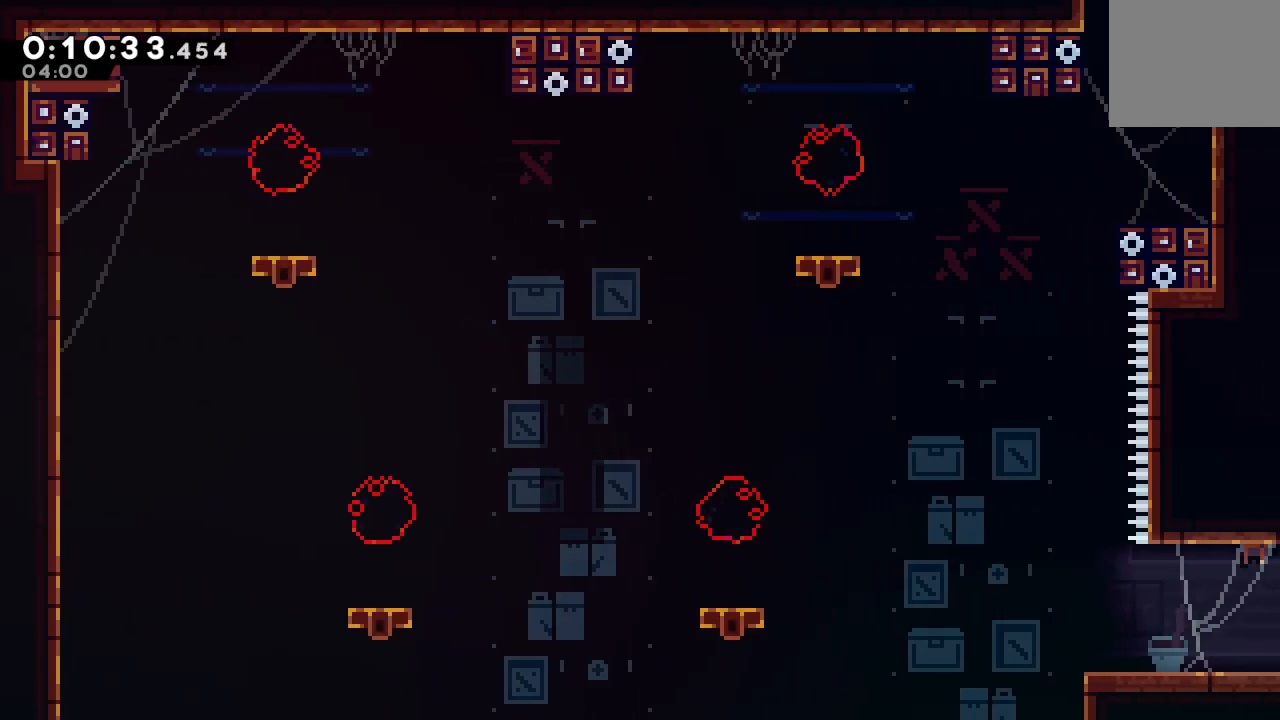
{"buttons": ["CIRCLE", "L2", "DPAD_UP"], "left_stick": "center", "right_stick": "center", "events": [[200, "CIRCLE", "down"], [250, "L2", "down"]]}
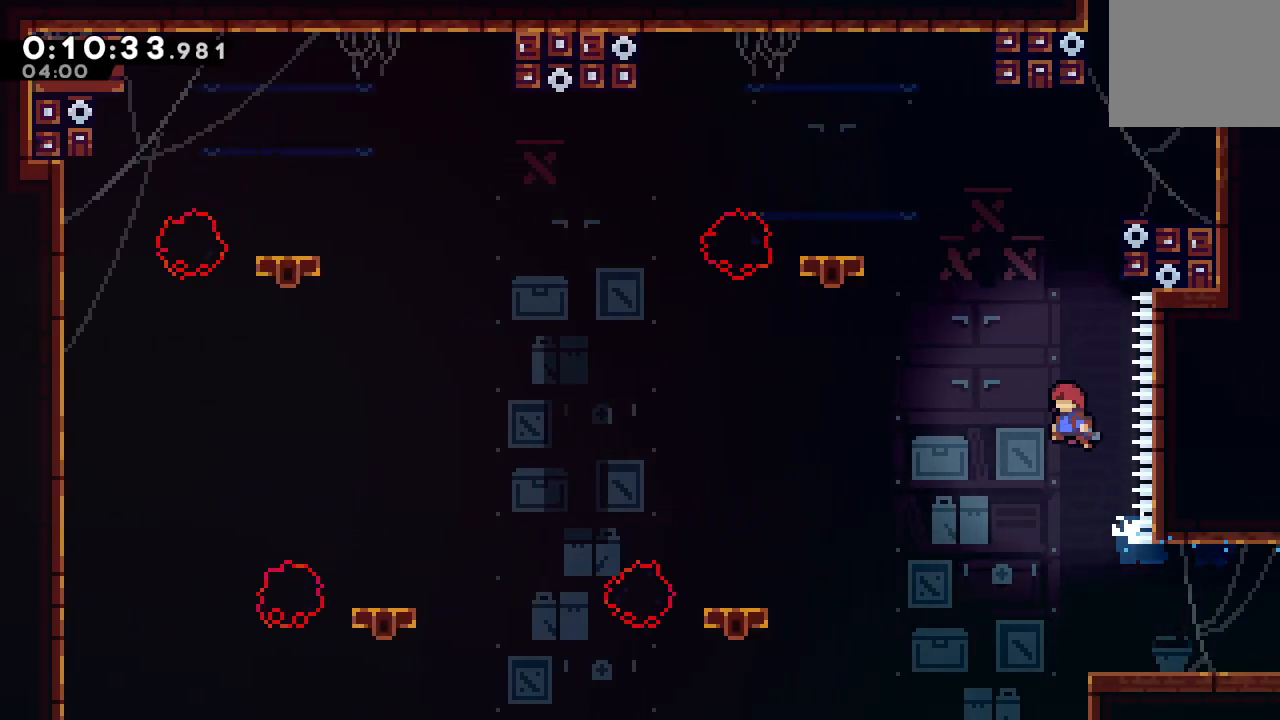
{"buttons": ["CIRCLE", "TRIANGLE", "R1", "DPAD_RIGHT"], "left_stick": "center", "right_stick": "center", "events": [[33, "CROSS", "down"], [83, "R1", "down"], [133, "L2", "up"], [150, "CROSS", "up"], [150, "DPAD_UP", "up"], [200, "DPAD_RIGHT", "down"], [383, "TRIANGLE", "down"]]}
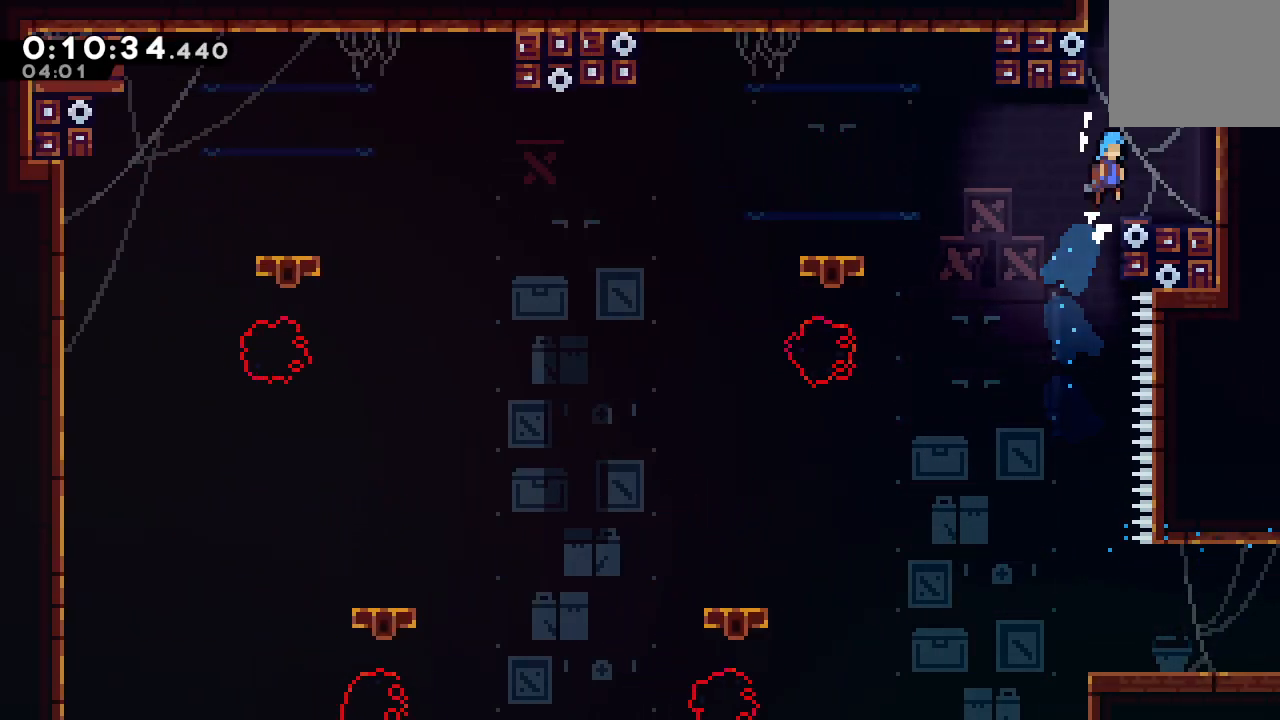
{"buttons": ["CIRCLE"], "left_stick": "center", "right_stick": "center", "events": [[17, "TRIANGLE", "up"], [33, "CIRCLE", "up"], [50, "R1", "up"], [283, "DPAD_RIGHT", "up"], [333, "CIRCLE", "down"]]}
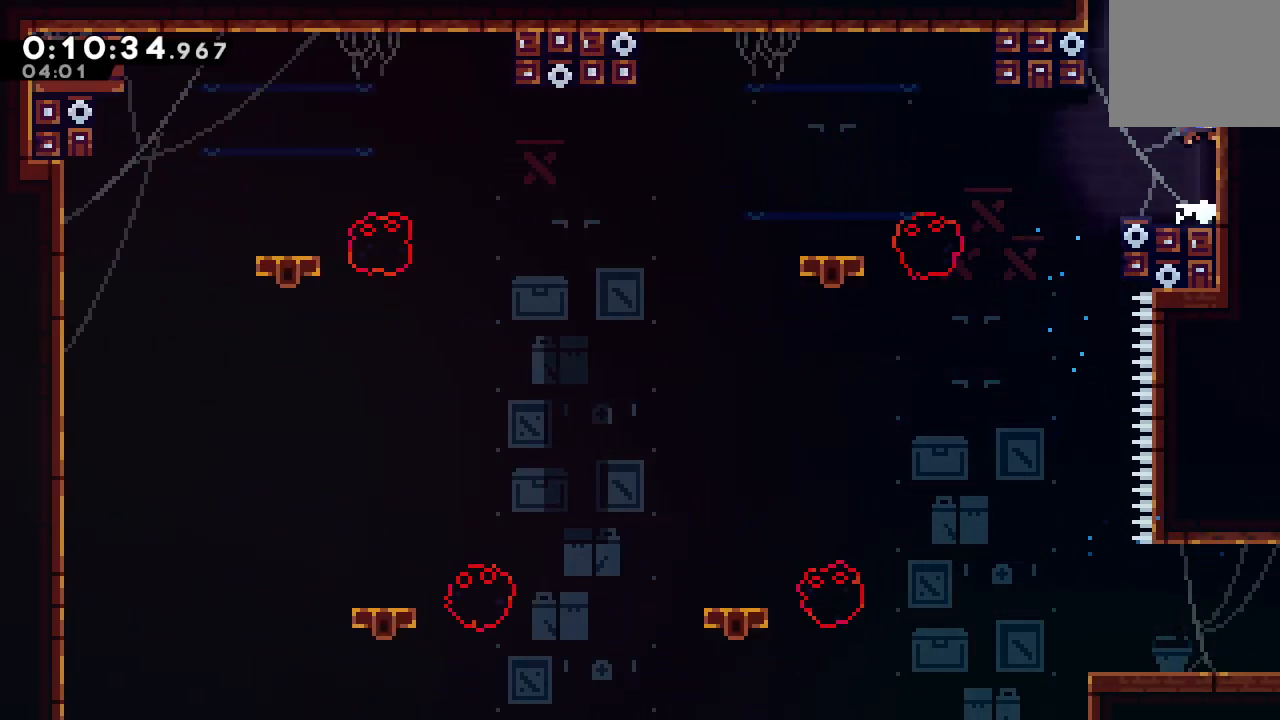
{"buttons": ["DPAD_LEFT"], "left_stick": "center", "right_stick": "center", "events": [[100, "DPAD_LEFT", "down"], [117, "DPAD_UP", "down"], [133, "CROSS", "down"], [283, "CROSS", "up"], [283, "DPAD_UP", "up"], [300, "CIRCLE", "up"]]}
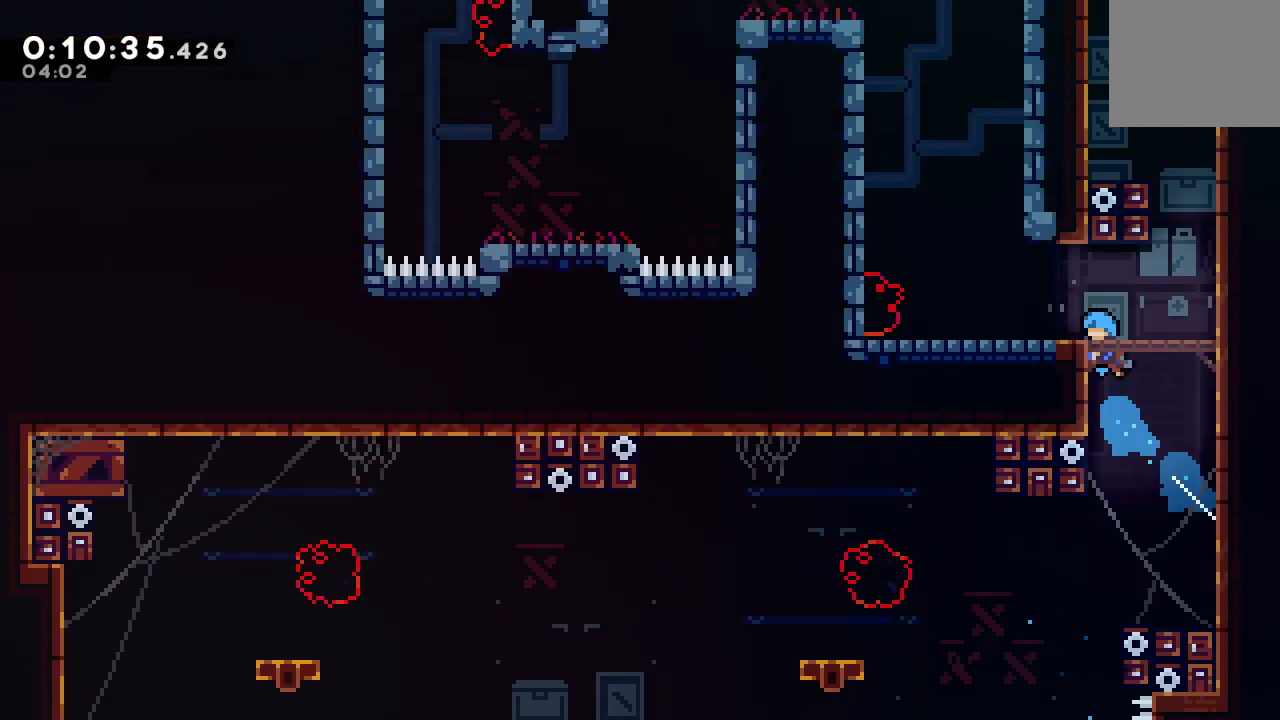
{"buttons": ["DPAD_LEFT"], "left_stick": "center", "right_stick": "center", "events": [[100, "left_stick", "up-left"], [150, "left_stick", "center"]]}
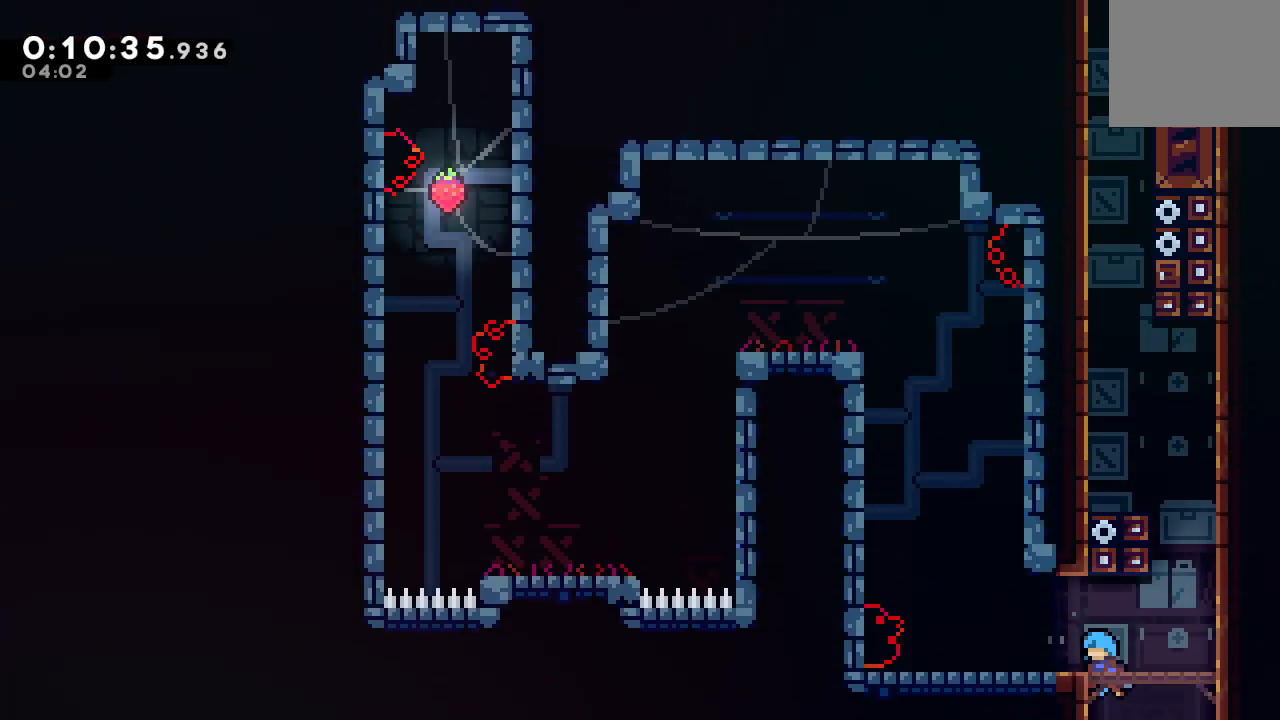
{"buttons": ["CIRCLE"], "left_stick": "center", "right_stick": "center", "events": [[167, "DPAD_UP", "down"], [183, "DPAD_LEFT", "up"], [200, "CROSS", "down"], [333, "CROSS", "up"], [333, "DPAD_UP", "up"], [417, "CIRCLE", "down"]]}
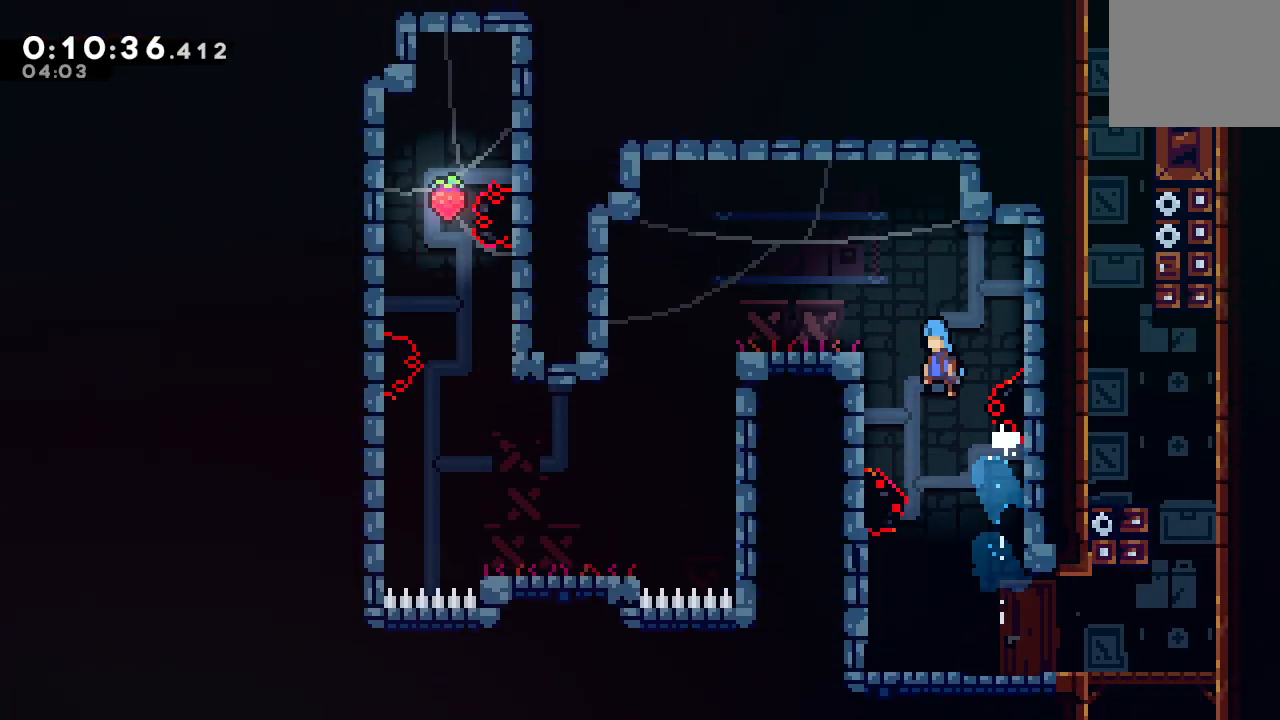
{"buttons": ["DPAD_DOWN", "DPAD_LEFT"], "left_stick": "center", "right_stick": "center", "events": [[17, "DPAD_LEFT", "down"], [117, "CIRCLE", "up"], [200, "DPAD_LEFT", "up"], [483, "DPAD_LEFT", "down"], [500, "DPAD_DOWN", "down"]]}
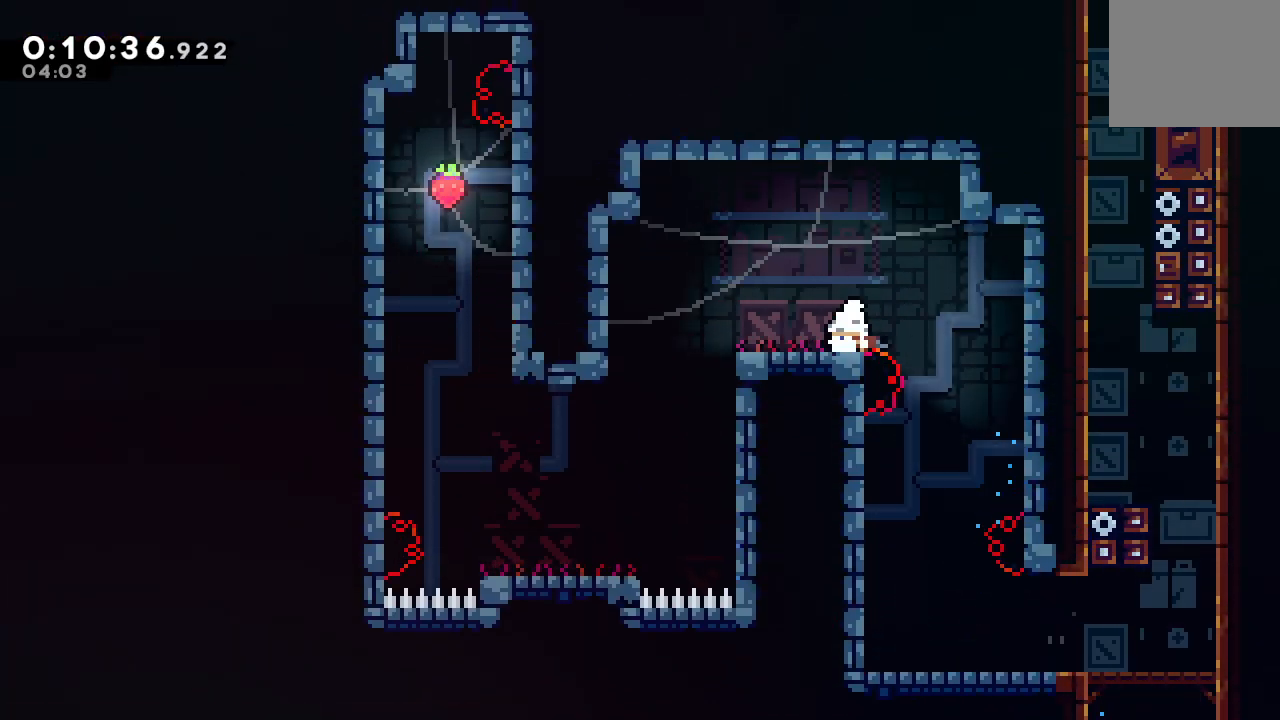
{"buttons": [], "left_stick": "center", "right_stick": "center", "events": [[33, "CROSS", "down"], [183, "CROSS", "up"], [217, "DPAD_DOWN", "up"], [317, "DPAD_LEFT", "up"]]}
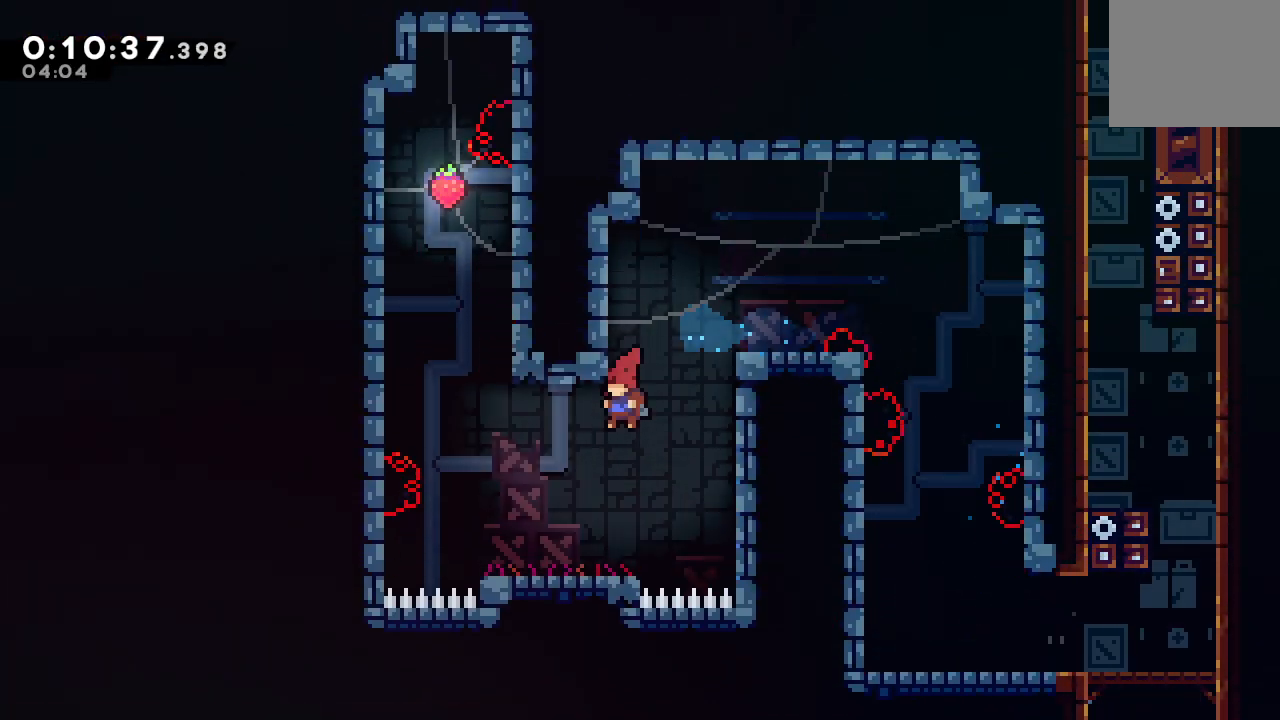
{"buttons": ["DPAD_LEFT"], "left_stick": "center", "right_stick": "center", "events": [[100, "L1", "down"], [117, "DPAD_LEFT", "down"], [117, "DPAD_UP", "down"], [233, "L1", "up"], [250, "CIRCLE", "down"], [317, "TRIANGLE", "down"], [500, "CIRCLE", "up"], [500, "DPAD_UP", "up"], [500, "TRIANGLE", "up"]]}
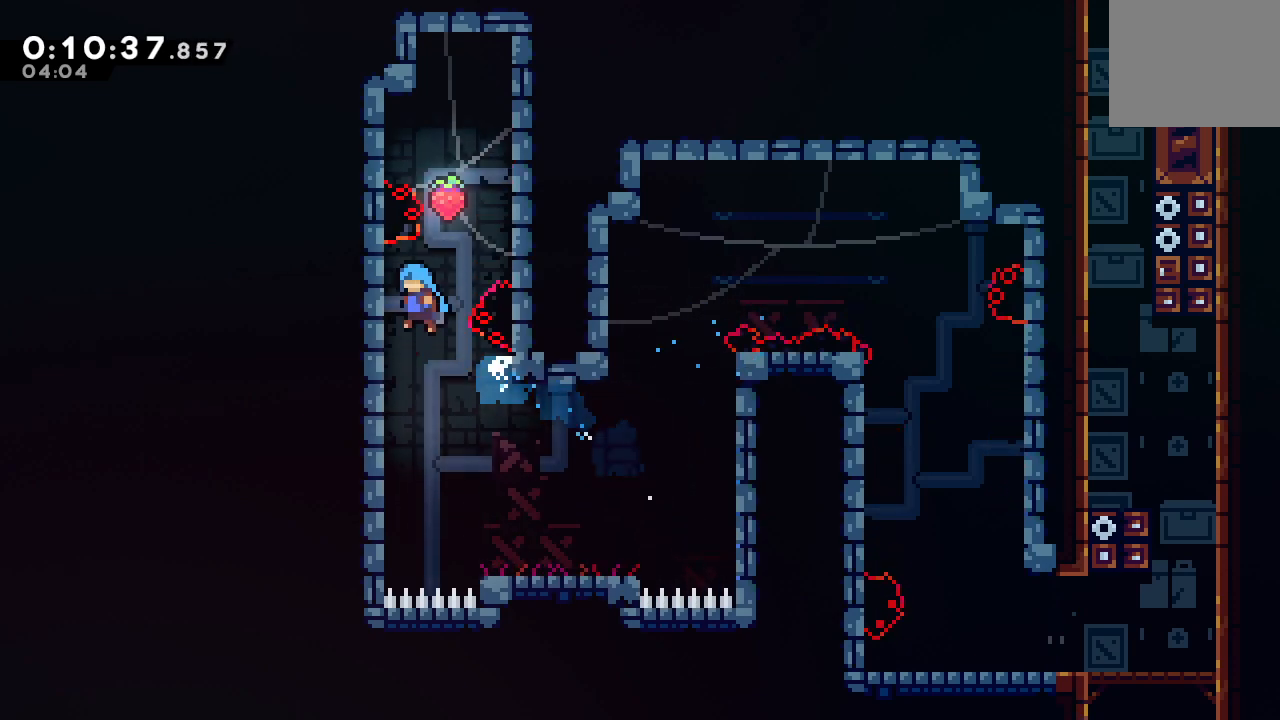
{"buttons": ["DPAD_DOWN"], "left_stick": "center", "right_stick": "center", "events": [[17, "DPAD_LEFT", "up"], [100, "CIRCLE", "down"], [233, "CIRCLE", "up"], [250, "DPAD_DOWN", "down"]]}
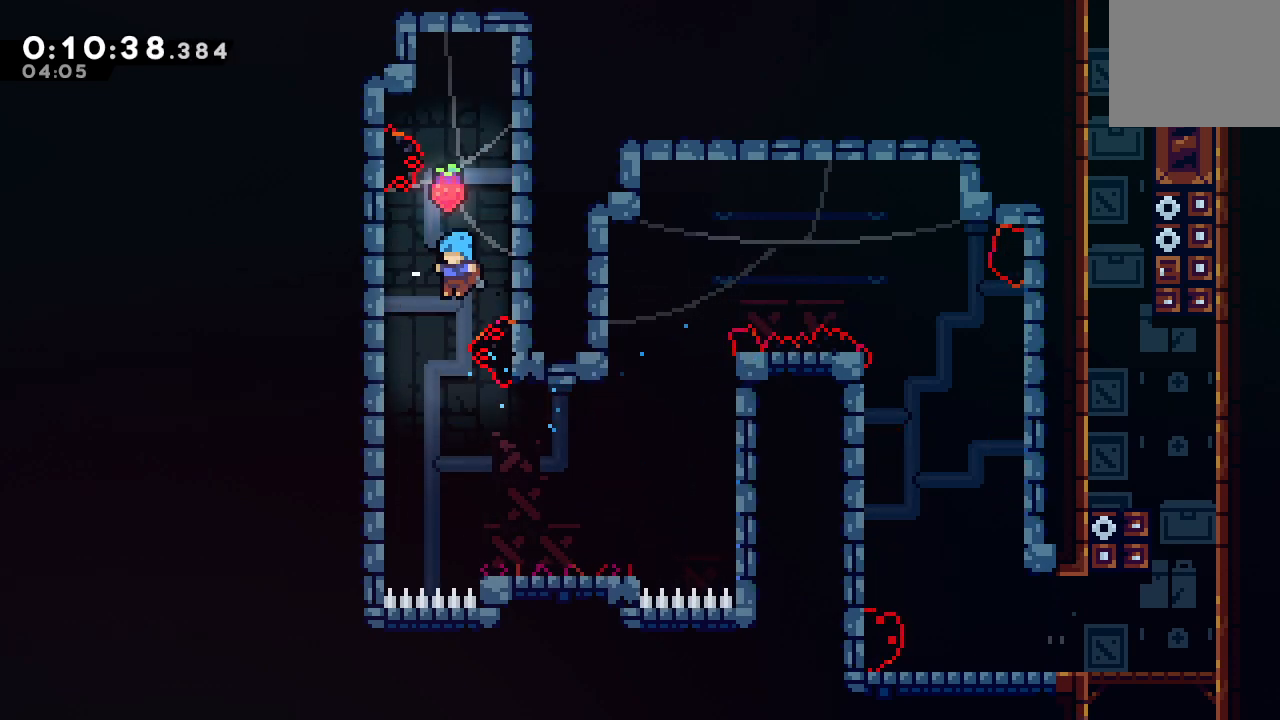
{"buttons": ["DPAD_RIGHT"], "left_stick": "center", "right_stick": "center", "events": [[150, "DPAD_DOWN", "up"], [250, "DPAD_RIGHT", "down"]]}
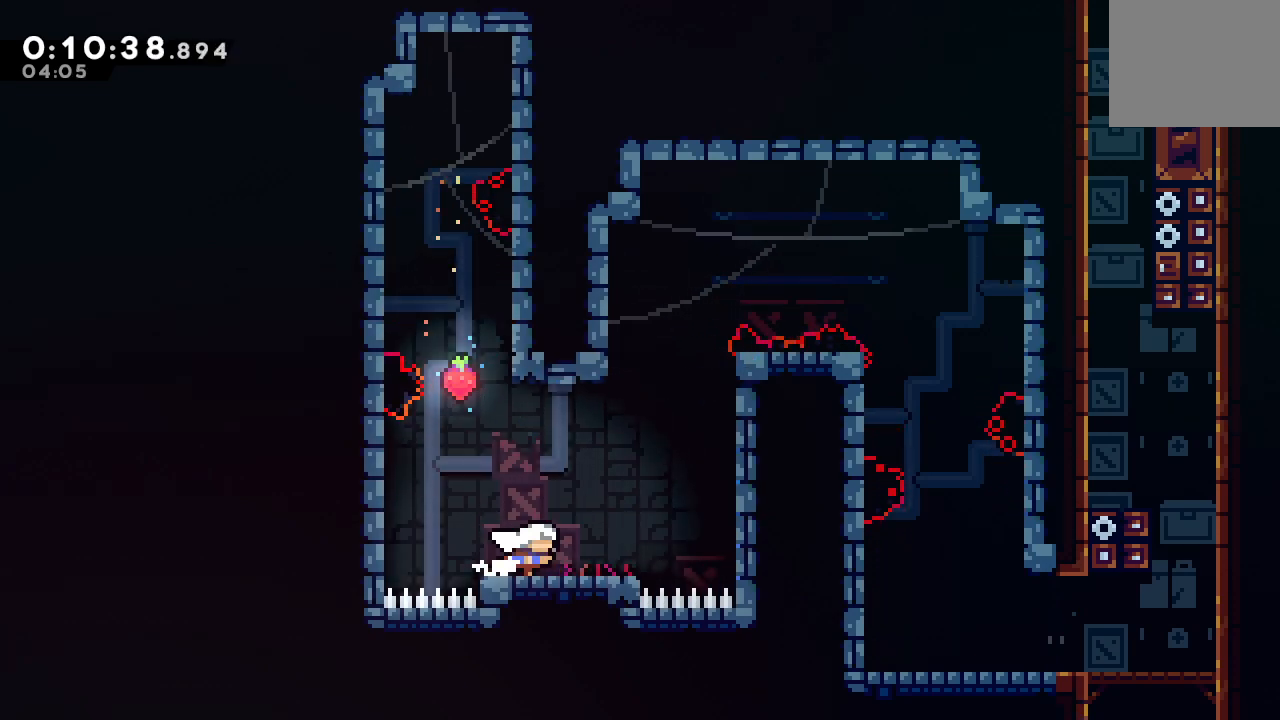
{"buttons": ["L2", "R1", "DPAD_RIGHT"], "left_stick": "center", "right_stick": "center", "events": [[50, "CIRCLE", "down"], [133, "CIRCLE", "up"], [183, "DPAD_RIGHT", "up"], [183, "DPAD_UP", "down"], [217, "CROSS", "down"], [300, "DPAD_UP", "up"], [317, "DPAD_RIGHT", "down"], [383, "L2", "down"], [400, "R1", "down"], [467, "CROSS", "up"]]}
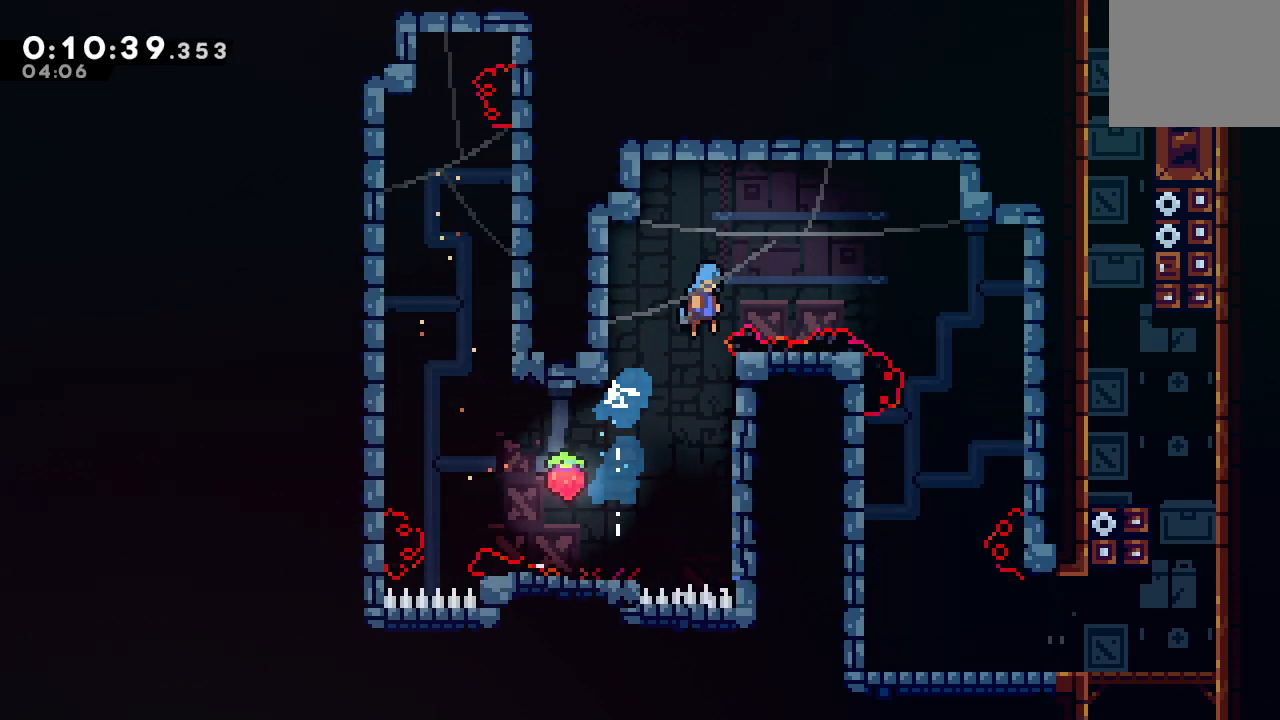
{"buttons": ["R1", "DPAD_DOWN", "DPAD_RIGHT"], "left_stick": "center", "right_stick": "center", "events": [[267, "L2", "up"], [317, "DPAD_DOWN", "down"]]}
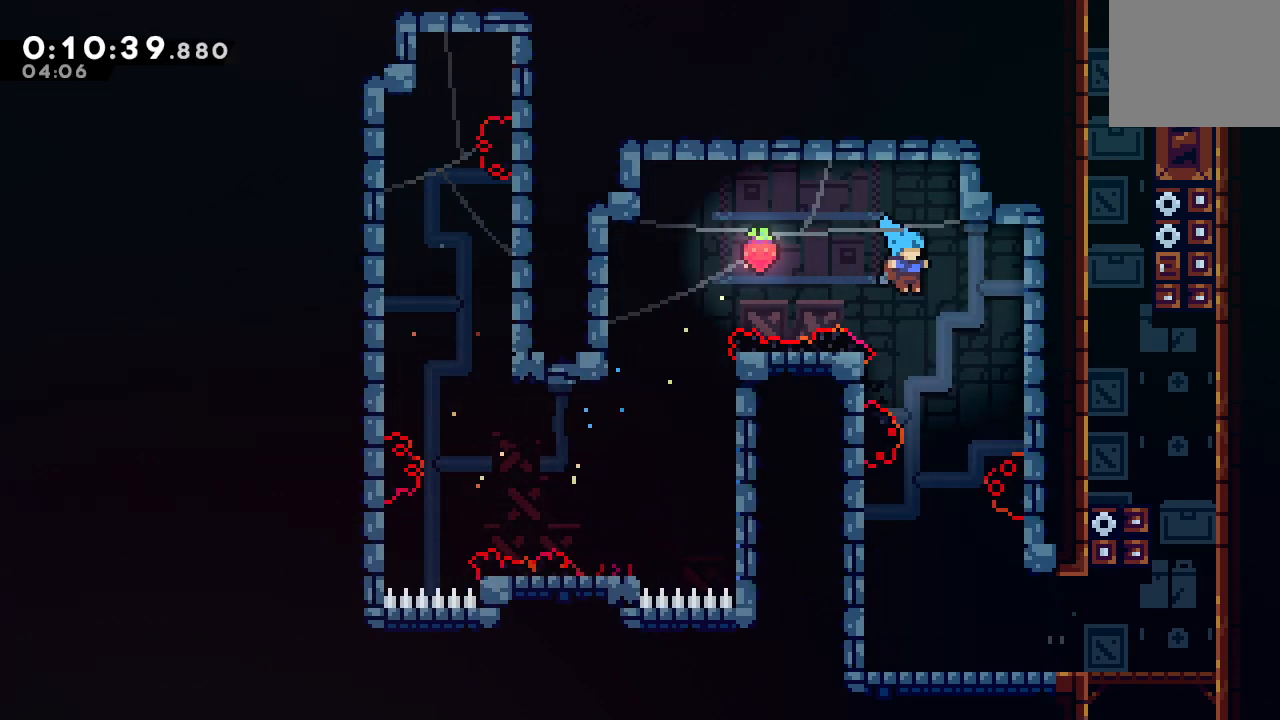
{"buttons": ["CROSS", "DPAD_RIGHT"], "left_stick": "center", "right_stick": "center", "events": [[17, "R1", "up"], [50, "DPAD_RIGHT", "up"], [417, "DPAD_DOWN", "up"], [450, "CROSS", "down"], [450, "DPAD_RIGHT", "down"]]}
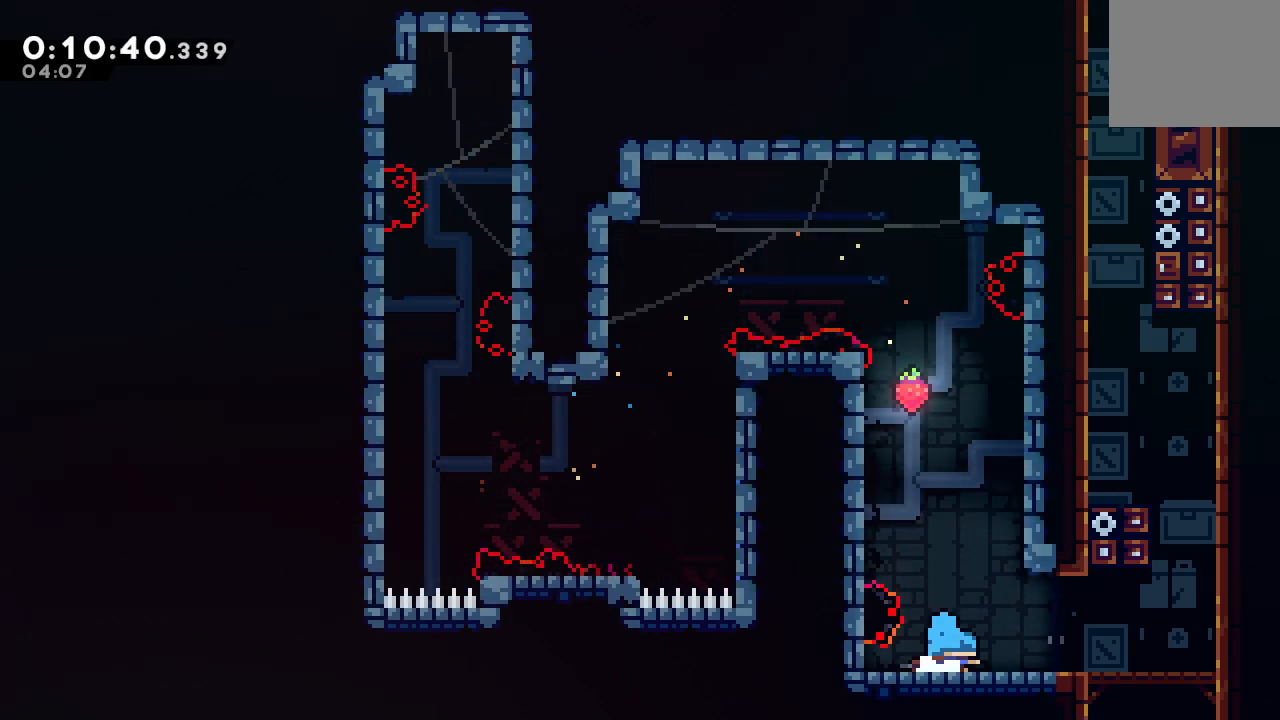
{"buttons": [], "left_stick": "center", "right_stick": "center", "events": [[67, "CROSS", "up"], [167, "CIRCLE", "down"], [250, "CIRCLE", "up"], [283, "DPAD_UP", "down"], [300, "DPAD_RIGHT", "up"], [333, "CROSS", "down"], [467, "CROSS", "up"], [483, "DPAD_UP", "up"]]}
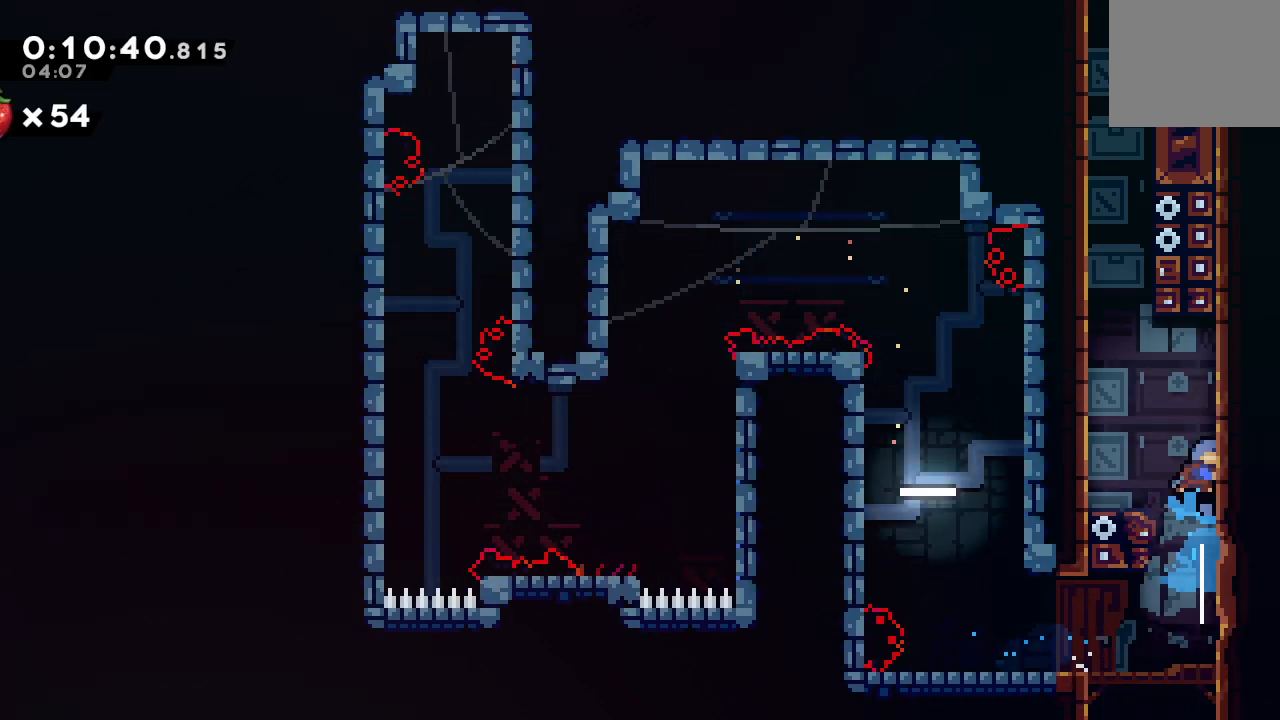
{"buttons": ["CIRCLE", "R1", "DPAD_LEFT"], "left_stick": "center", "right_stick": "center", "events": [[100, "CIRCLE", "down"], [183, "DPAD_LEFT", "down"], [217, "DPAD_UP", "down"], [233, "R1", "down"], [383, "L2", "down"], [433, "DPAD_UP", "up"], [433, "L2", "up"]]}
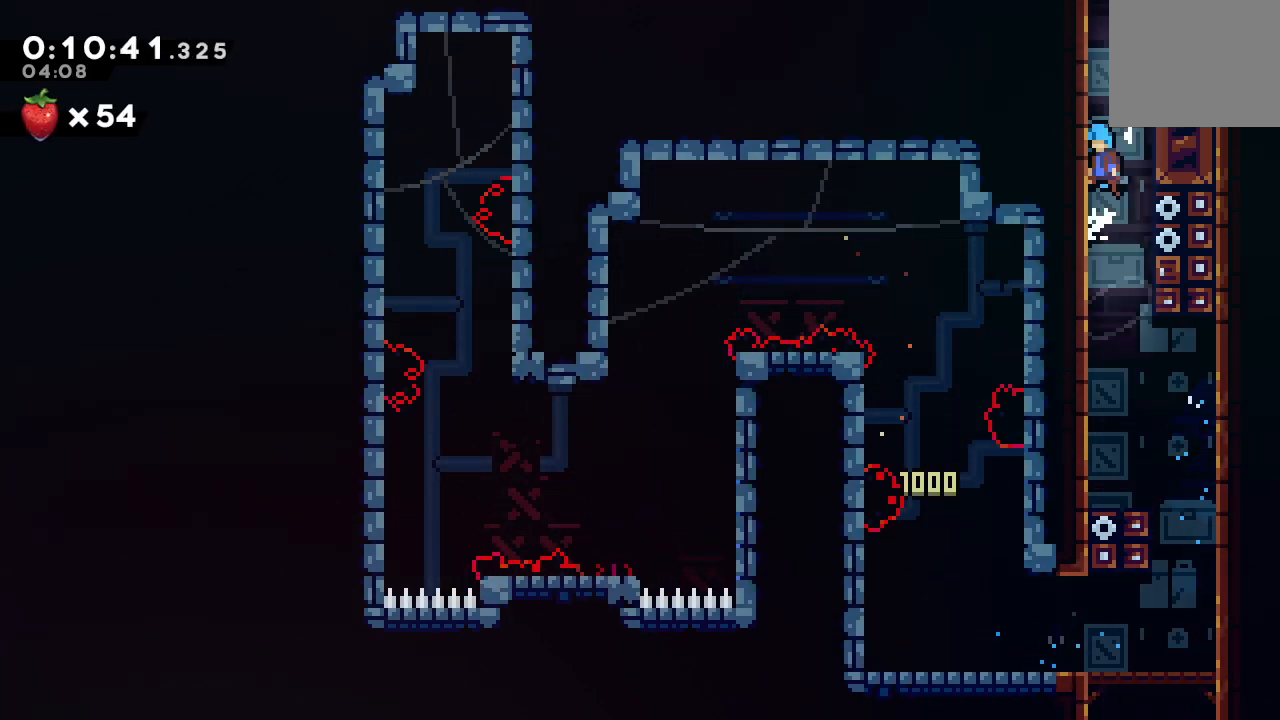
{"buttons": ["CIRCLE", "L2", "R1", "DPAD_UP", "DPAD_LEFT"], "left_stick": "center", "right_stick": "center", "events": [[400, "DPAD_UP", "down"], [400, "L2", "down"]]}
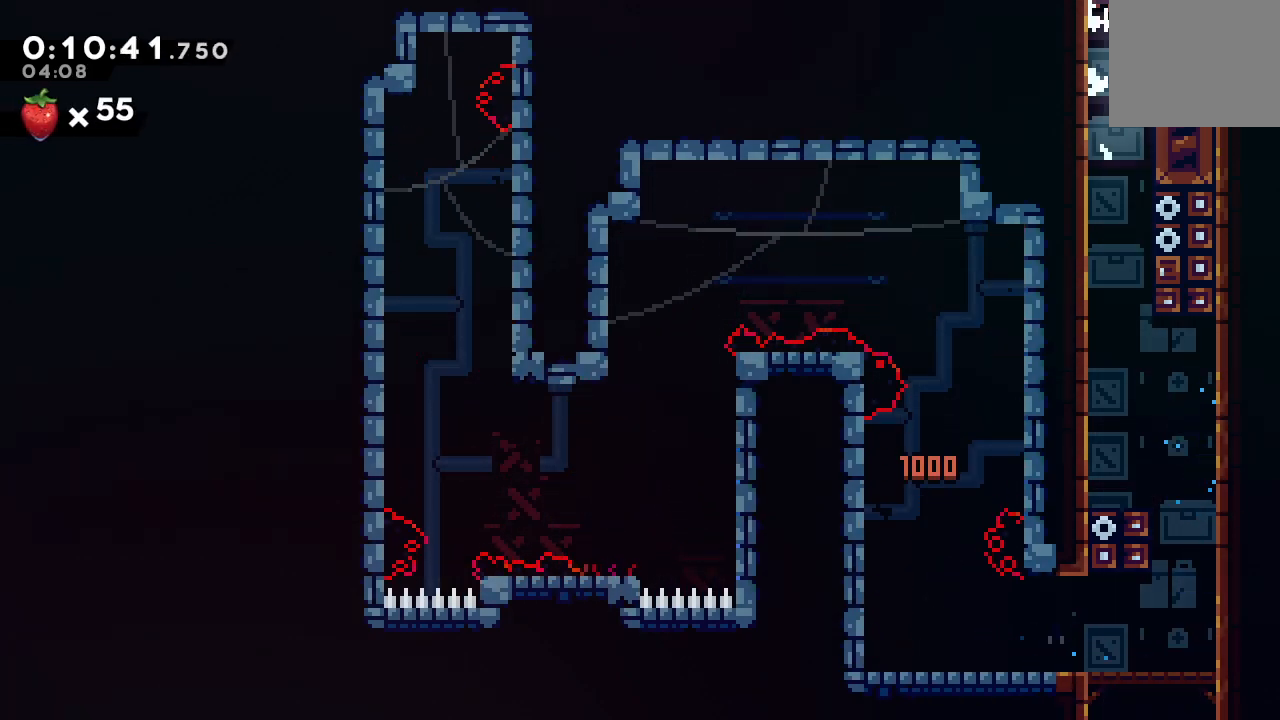
{"buttons": [], "left_stick": "center", "right_stick": "center", "events": [[17, "DPAD_UP", "up"], [17, "L2", "up"], [33, "CIRCLE", "up"], [33, "DPAD_LEFT", "up"], [100, "R1", "up"]]}
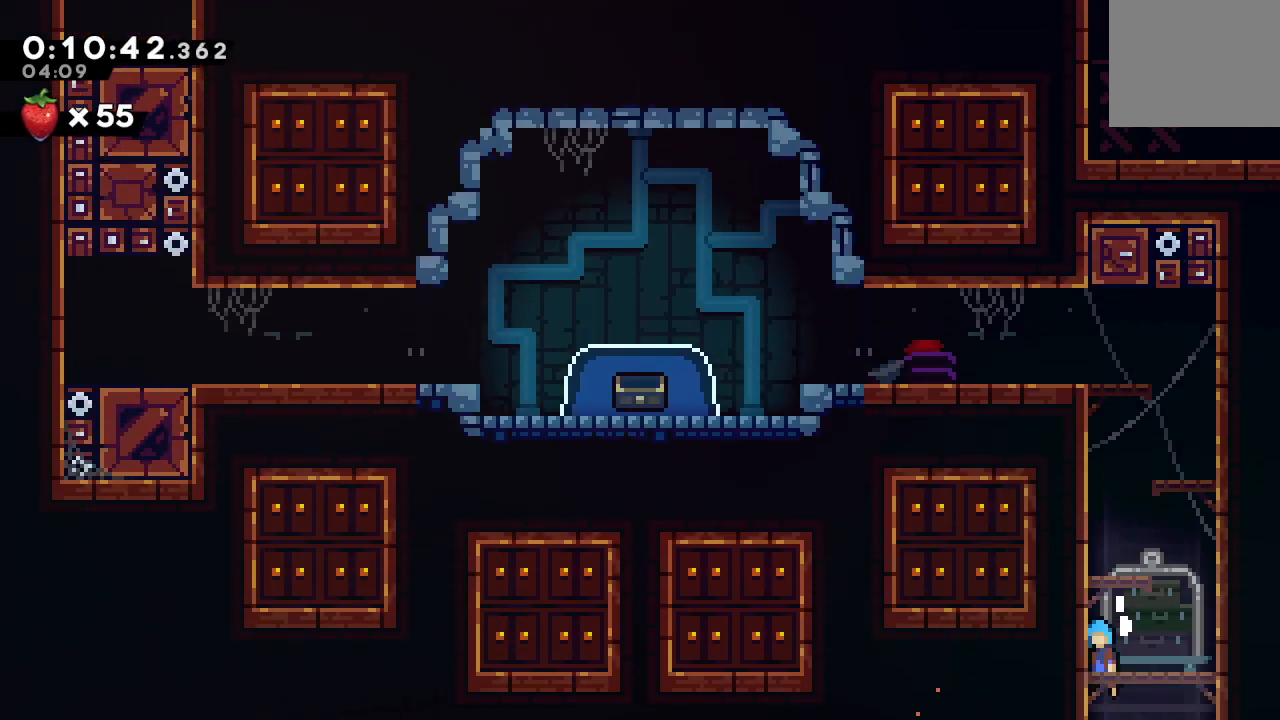
{"buttons": ["DPAD_LEFT"], "left_stick": "center", "right_stick": "center", "events": [[250, "DPAD_UP", "down"], [267, "CROSS", "down"], [400, "DPAD_UP", "up"], [417, "CROSS", "up"], [450, "DPAD_LEFT", "down"]]}
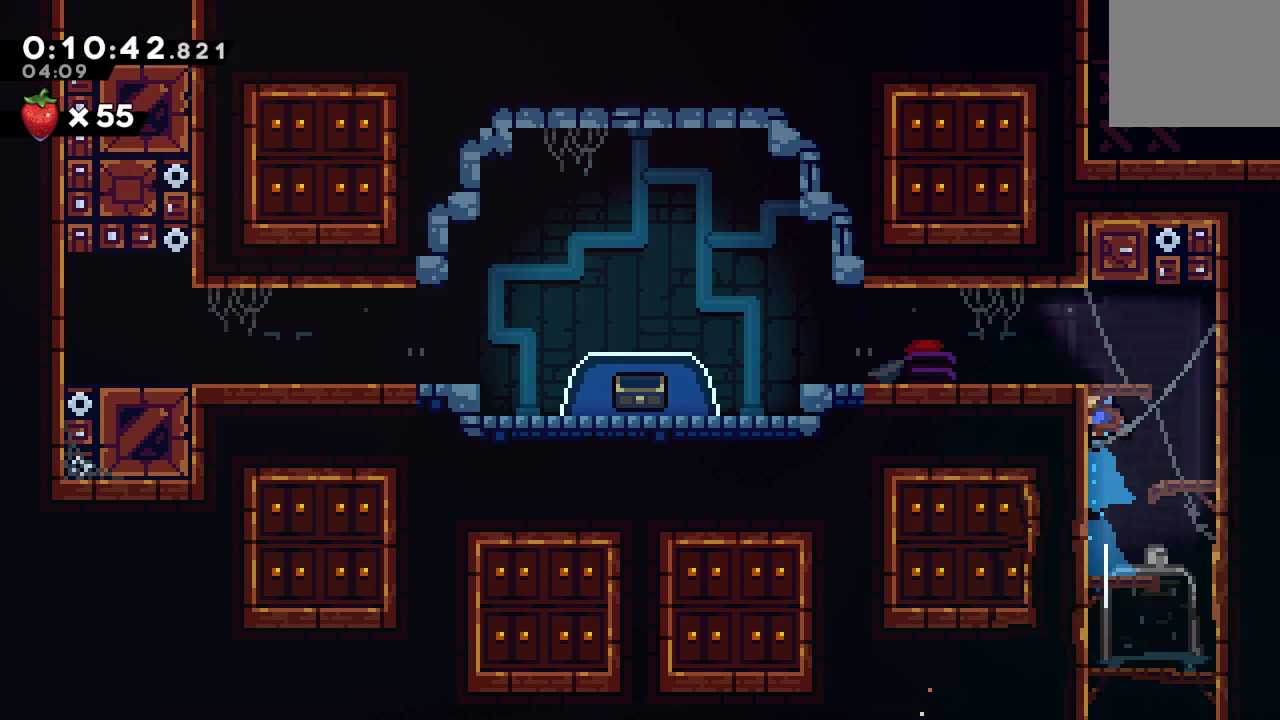
{"buttons": ["CIRCLE", "DPAD_LEFT"], "left_stick": "center", "right_stick": "center", "events": [[250, "DPAD_DOWN", "down"], [300, "CROSS", "down"], [417, "CROSS", "up"], [417, "DPAD_DOWN", "up"], [500, "CIRCLE", "down"]]}
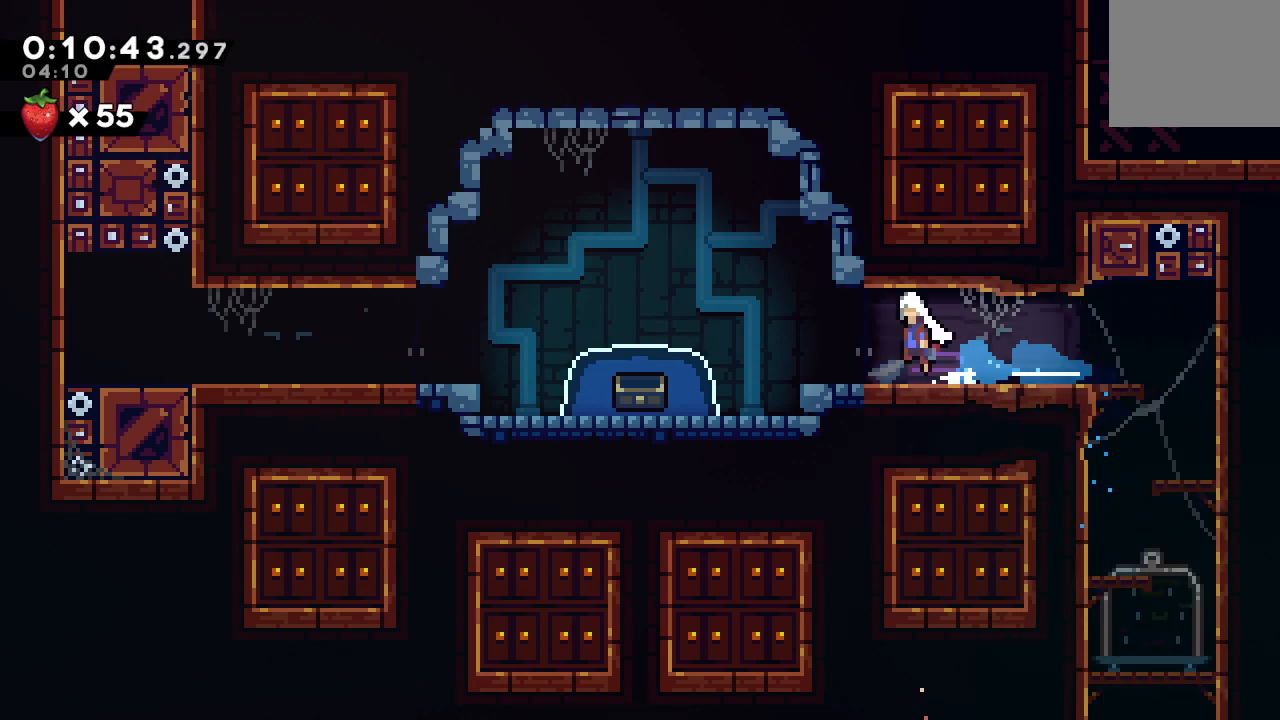
{"buttons": ["DPAD_DOWN", "DPAD_LEFT"], "left_stick": "center", "right_stick": "center", "events": [[217, "DPAD_LEFT", "up"], [233, "CROSS", "down"], [233, "DPAD_DOWN", "down"], [367, "CROSS", "up"], [383, "CIRCLE", "up"], [433, "DPAD_LEFT", "down"]]}
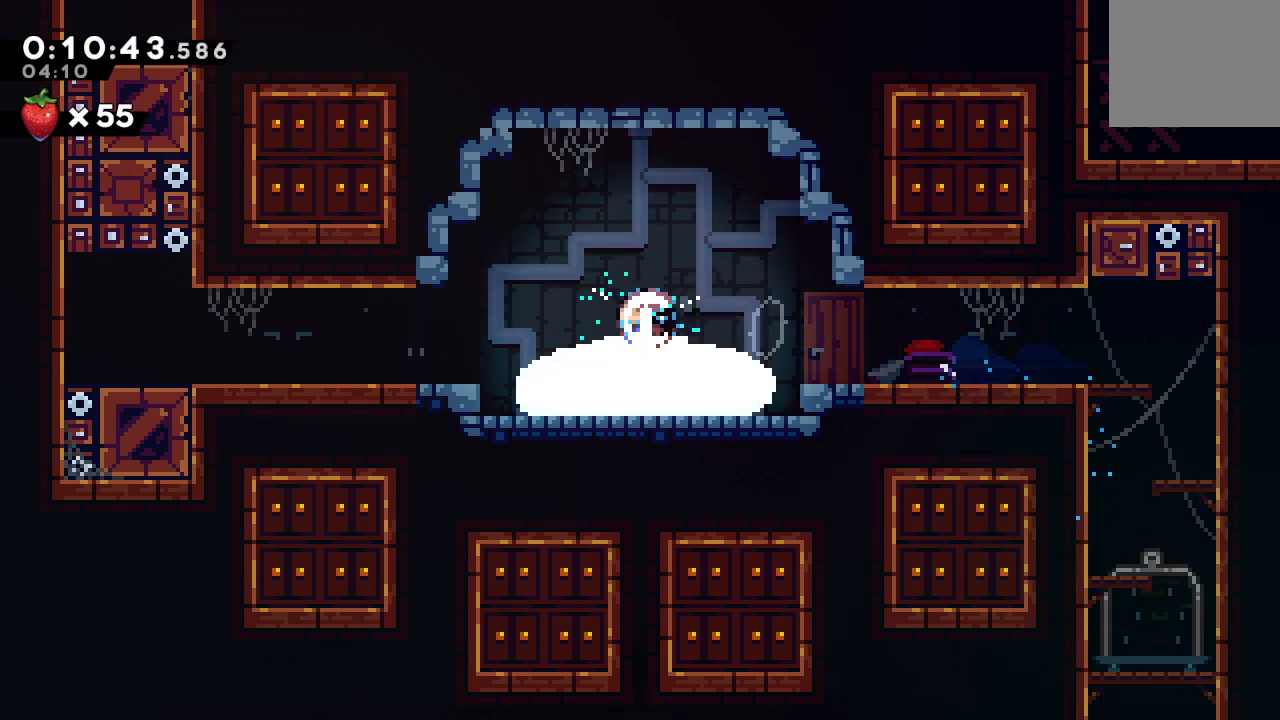
{"buttons": ["DPAD_DOWN", "DPAD_LEFT"], "left_stick": "center", "right_stick": "center", "events": []}
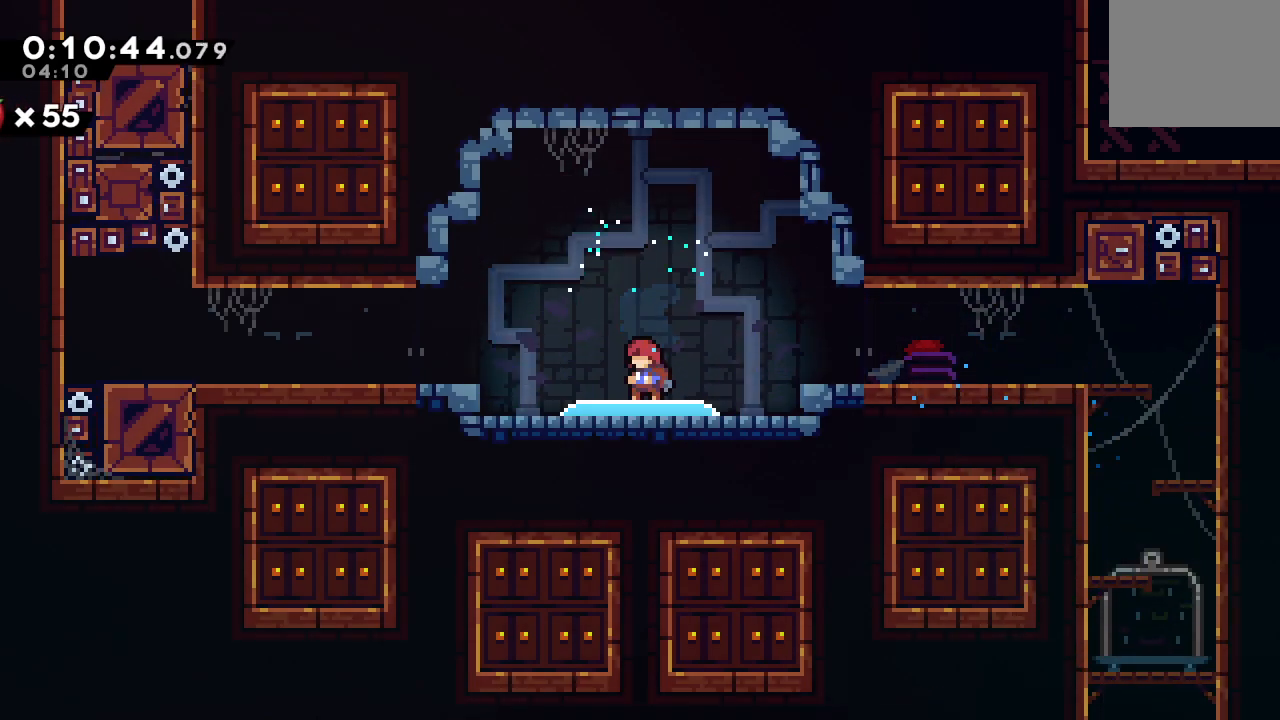
{"buttons": ["DPAD_DOWN", "DPAD_LEFT"], "left_stick": "center", "right_stick": "center", "events": []}
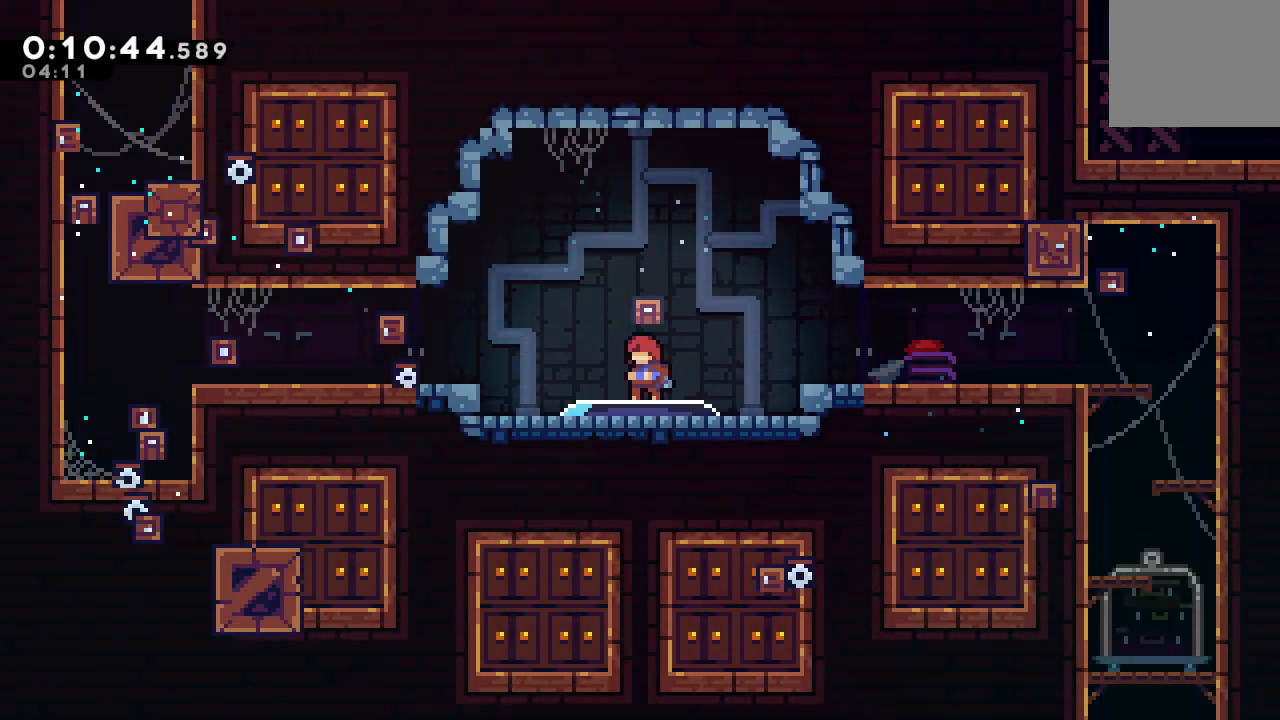
{"buttons": ["DPAD_DOWN", "DPAD_LEFT"], "left_stick": "center", "right_stick": "center", "events": []}
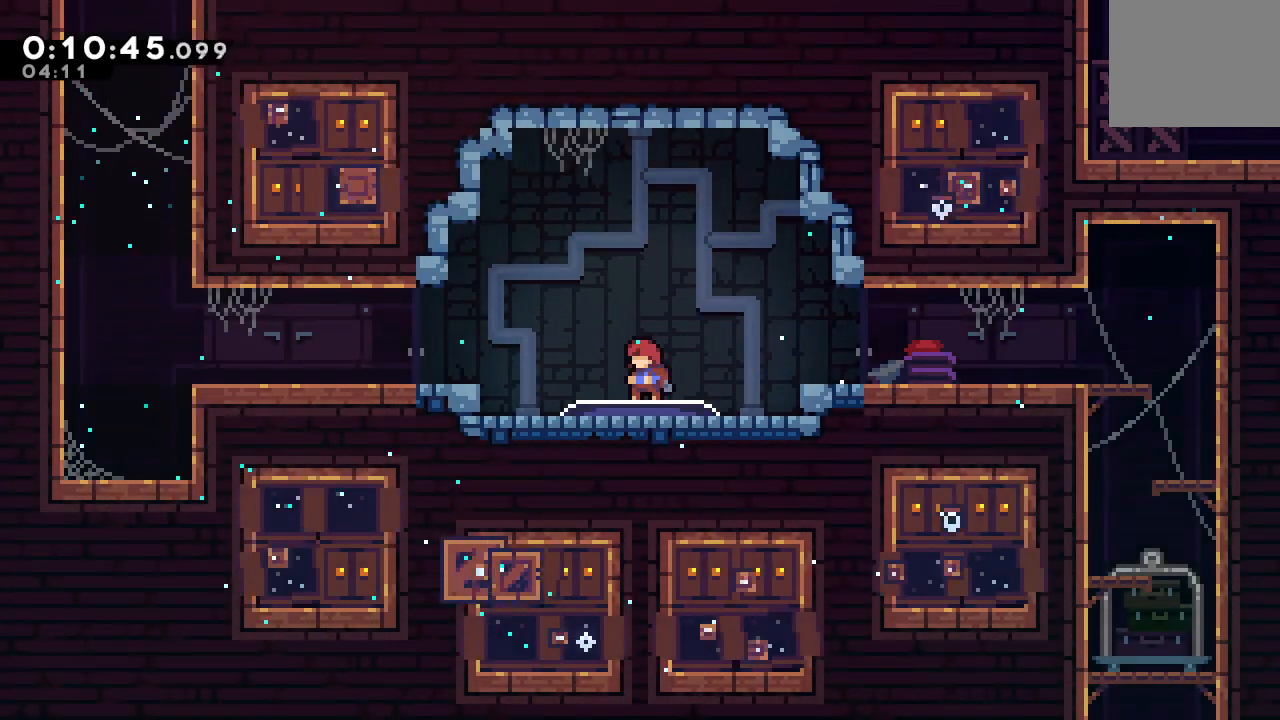
{"buttons": ["CIRCLE", "DPAD_LEFT"], "left_stick": "center", "right_stick": "center", "events": [[100, "L1", "down"], [100, "L2", "down"], [117, "CIRCLE", "down"], [183, "L2", "up"], [250, "DPAD_DOWN", "up"], [250, "L1", "up"], [267, "CIRCLE", "up"], [450, "CIRCLE", "down"]]}
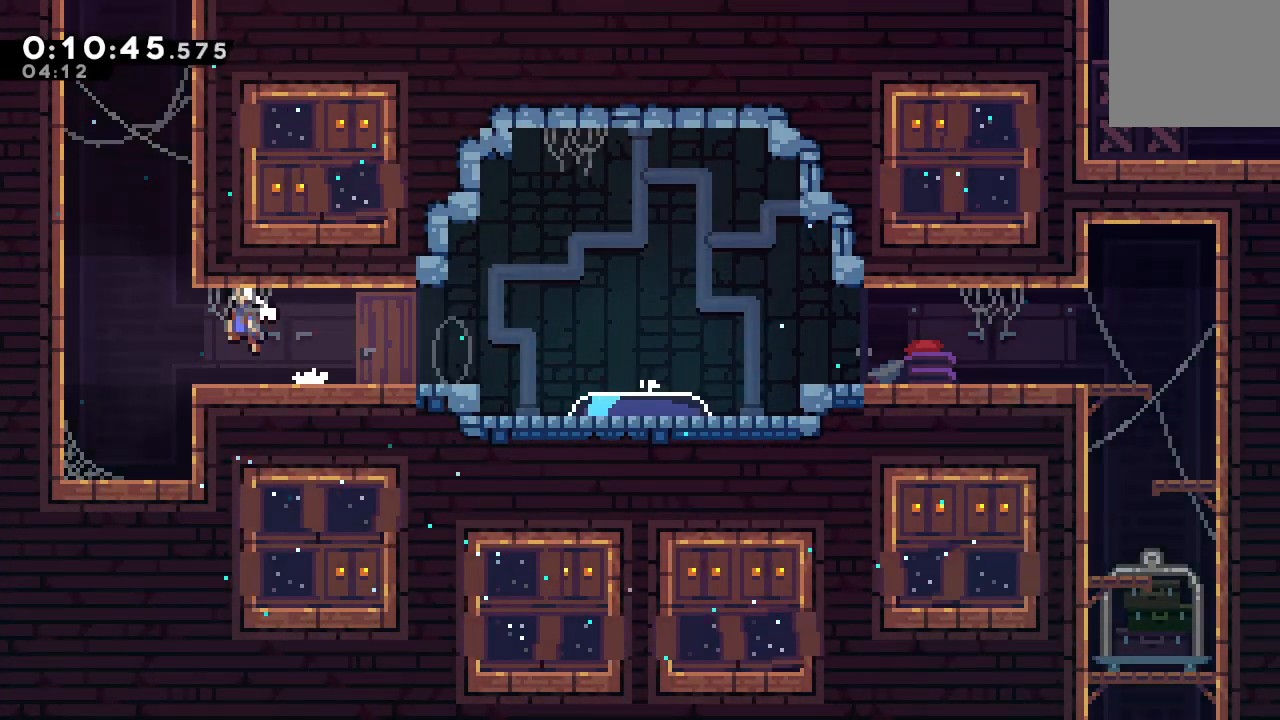
{"buttons": ["L2", "DPAD_UP", "DPAD_RIGHT"], "left_stick": "center", "right_stick": "center", "events": [[183, "DPAD_LEFT", "up"], [217, "L2", "down"], [233, "DPAD_RIGHT", "down"], [467, "CIRCLE", "up"], [483, "DPAD_UP", "down"]]}
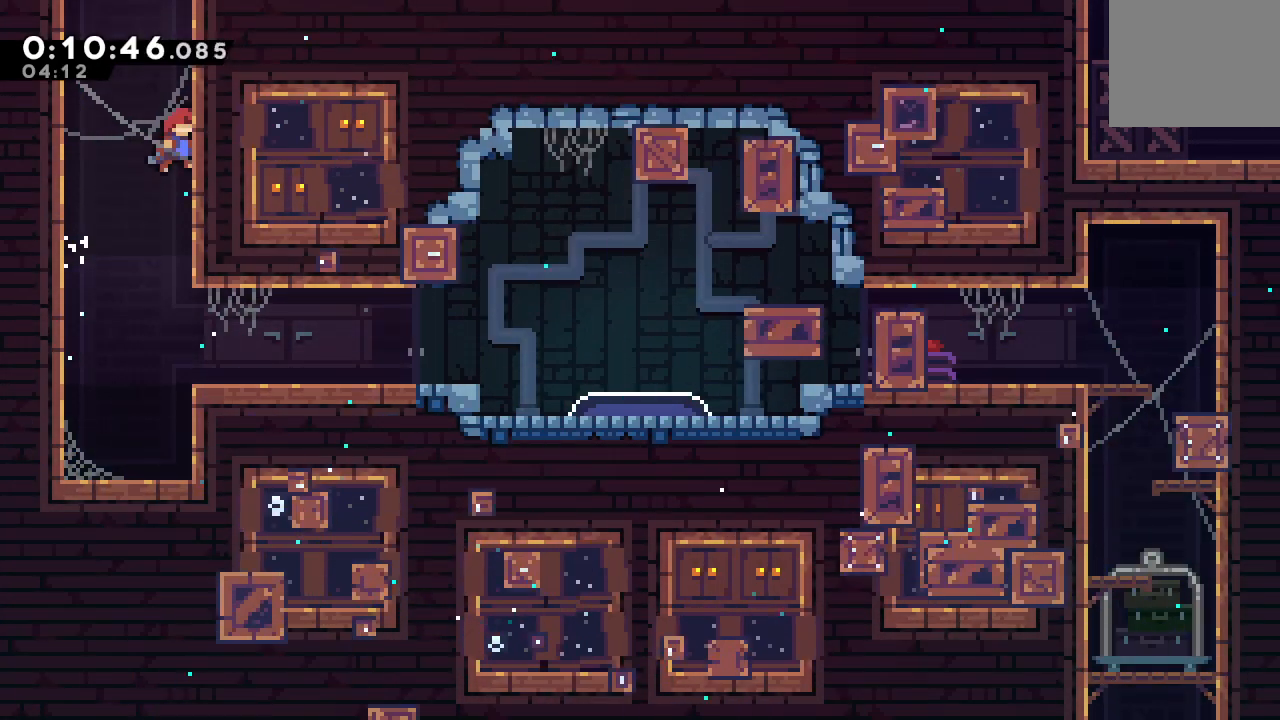
{"buttons": [], "left_stick": "center", "right_stick": "center", "events": [[33, "CROSS", "down"], [33, "DPAD_RIGHT", "up"], [167, "DPAD_UP", "up"], [183, "CROSS", "up"], [200, "L2", "up"]]}
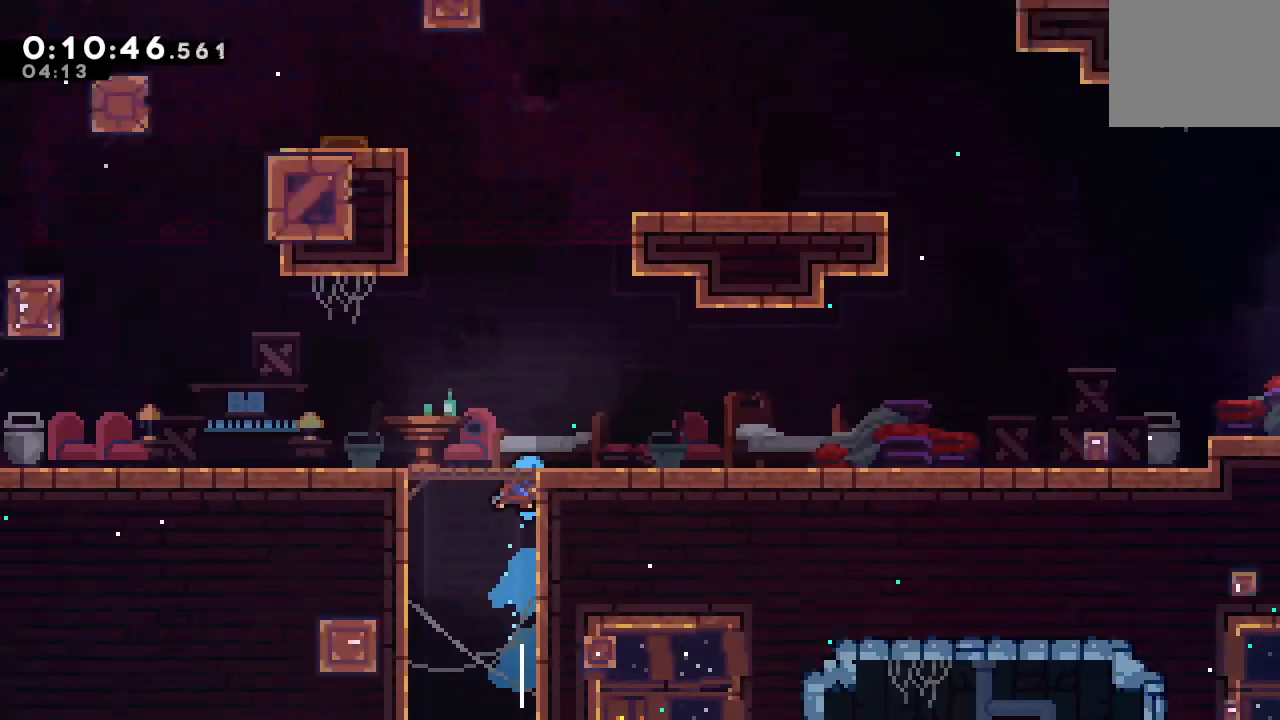
{"buttons": ["CIRCLE"], "left_stick": "center", "right_stick": "center", "events": [[450, "CIRCLE", "down"]]}